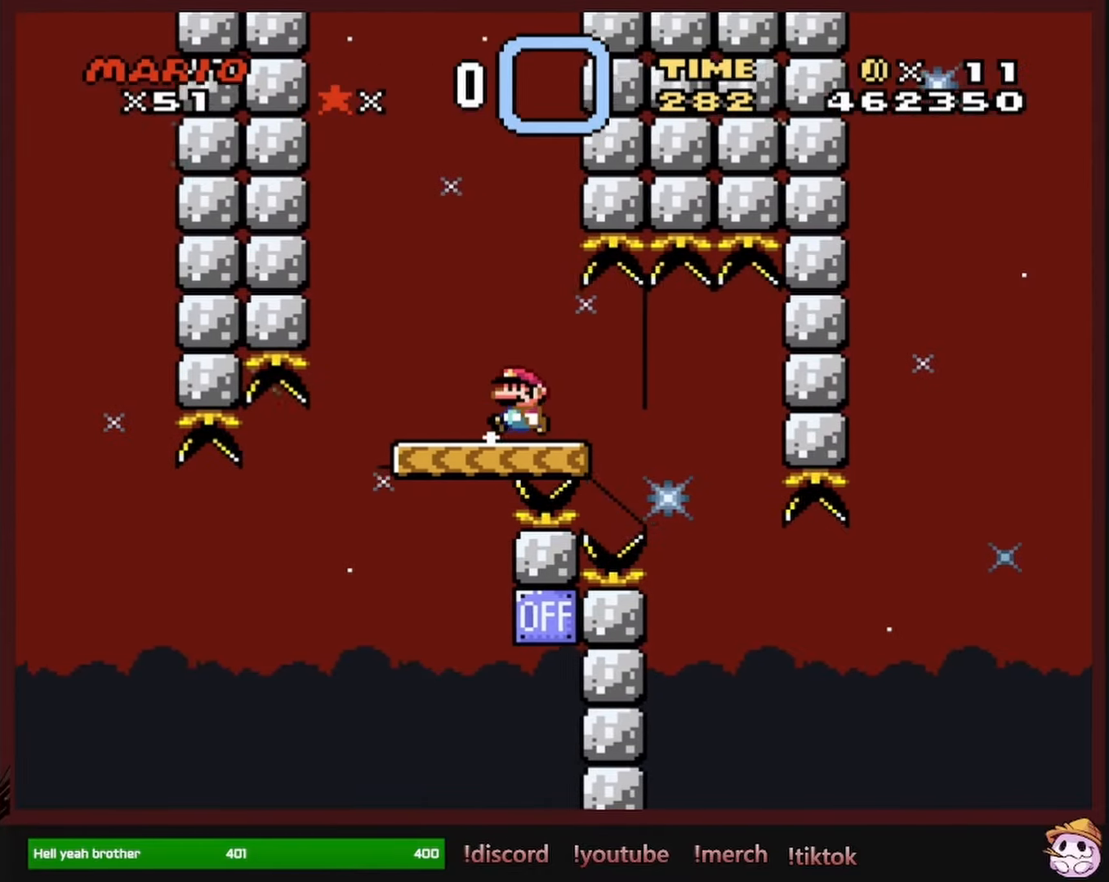
Gameplay with a controller (Nintendo layout); each line is a JSON object with the inputs held at the frame after it. "events" lists button and stick changes between this image and that frame as [ms after this image, input, new state], when the widget could be followed in between. Not read: L1 L3 R1 R3 SELECT.
{"buttons": ["B", "Y"], "events": []}
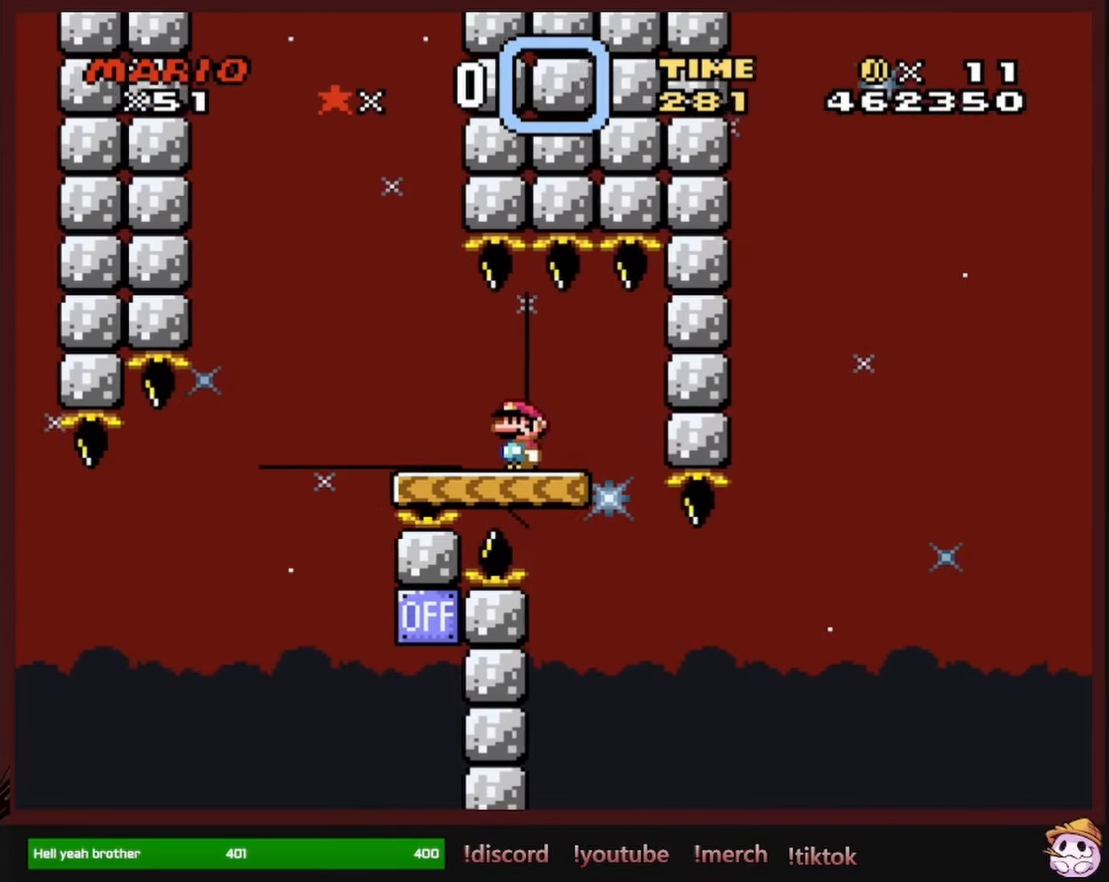
{"buttons": ["Y", "DPAD_RIGHT"], "events": [[117, "DPAD_LEFT", "down"], [200, "DPAD_LEFT", "up"], [233, "DPAD_RIGHT", "down"], [250, "B", "up"]]}
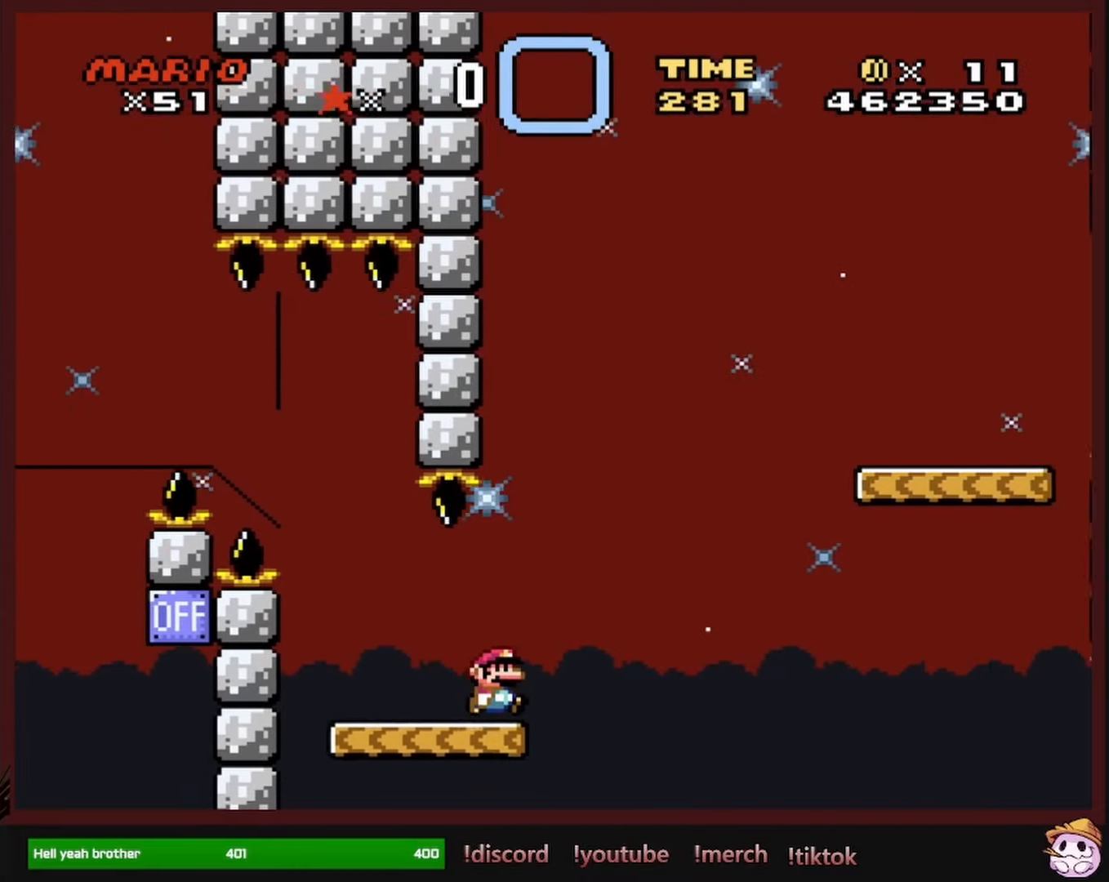
{"buttons": ["B", "Y", "DPAD_RIGHT"], "events": [[50, "B", "down"]]}
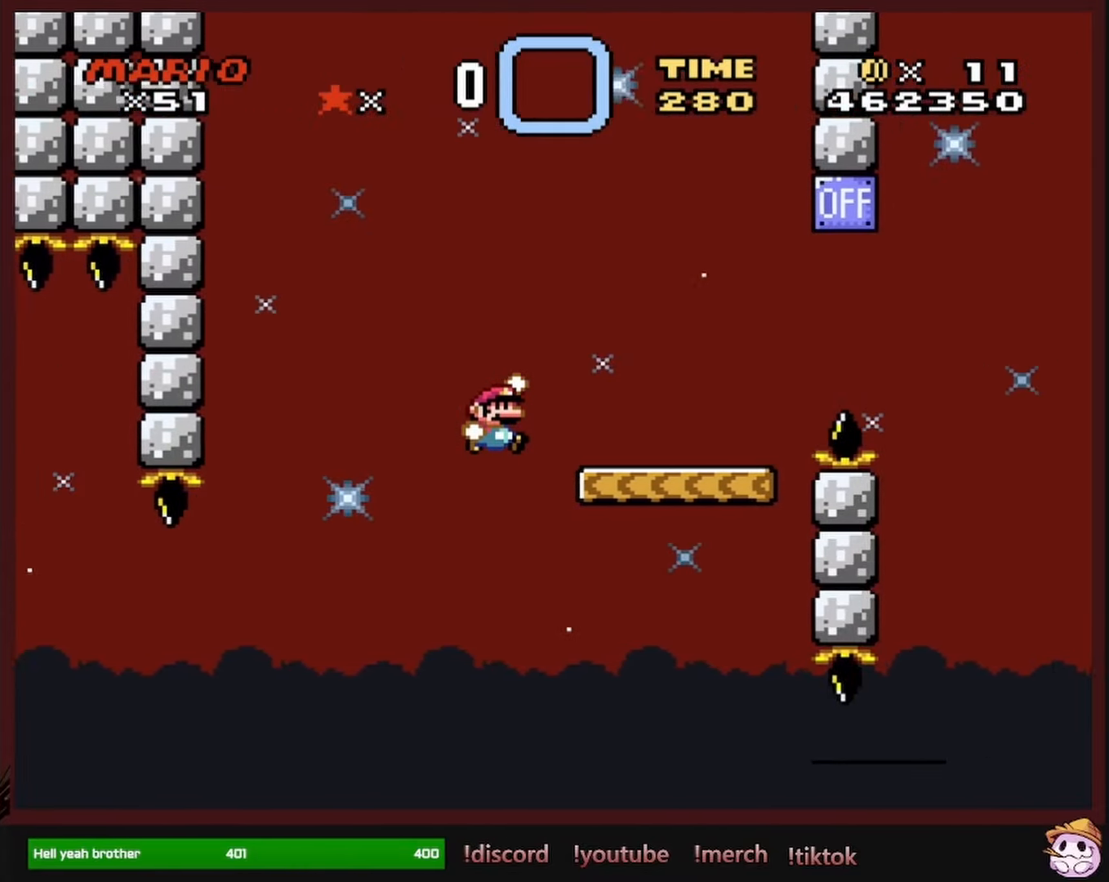
{"buttons": ["B", "Y", "DPAD_RIGHT"], "events": [[50, "B", "up"], [233, "B", "down"]]}
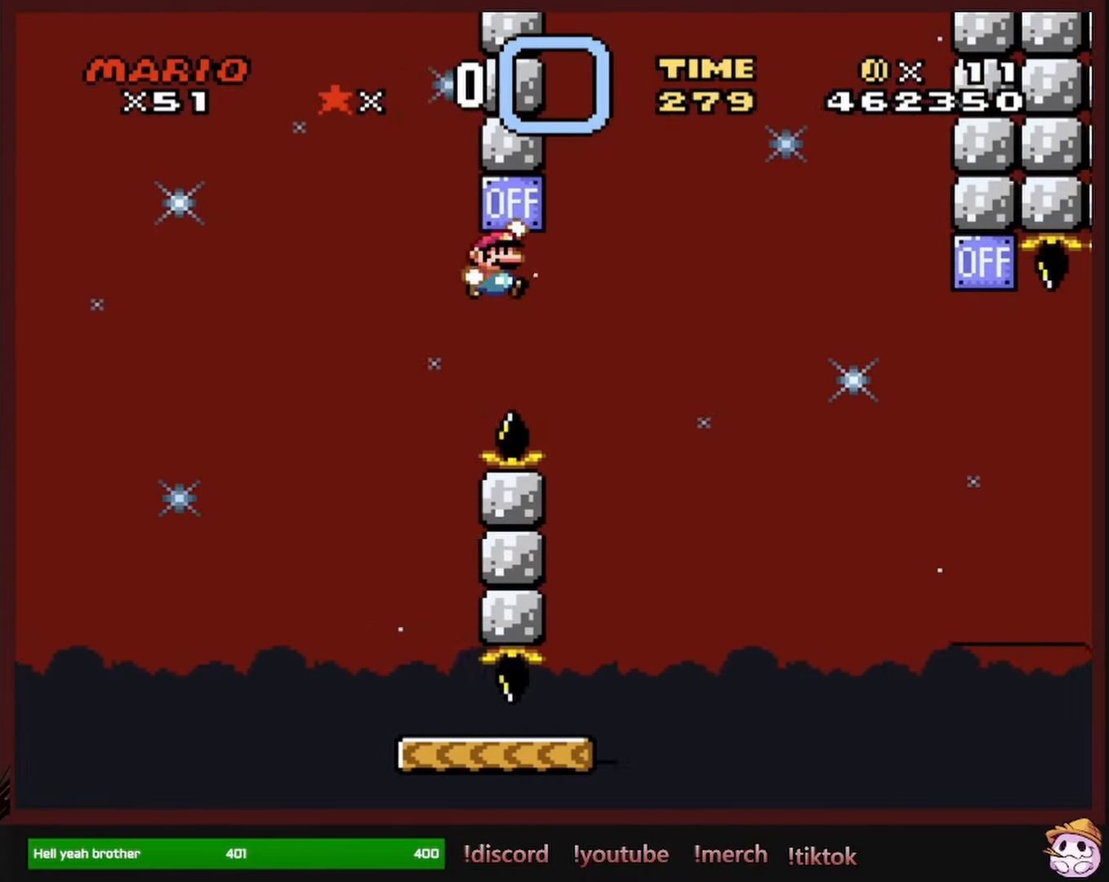
{"buttons": ["B", "Y", "DPAD_LEFT"], "events": [[333, "DPAD_RIGHT", "up"], [333, "DPAD_UP", "down"], [350, "DPAD_LEFT", "down"], [350, "DPAD_UP", "up"]]}
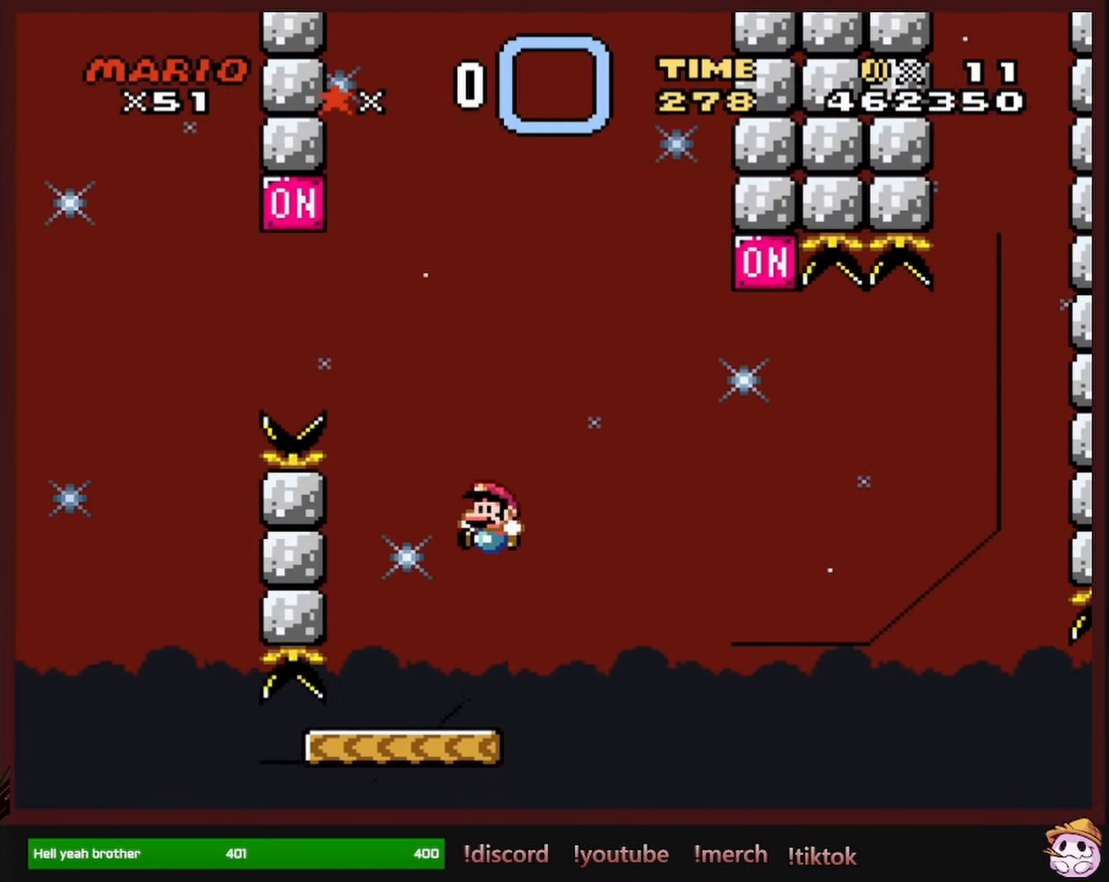
{"buttons": ["Y", "DPAD_LEFT"], "events": [[50, "DPAD_LEFT", "up"], [150, "DPAD_RIGHT", "down"], [233, "DPAD_RIGHT", "up"], [300, "B", "up"], [400, "DPAD_LEFT", "down"]]}
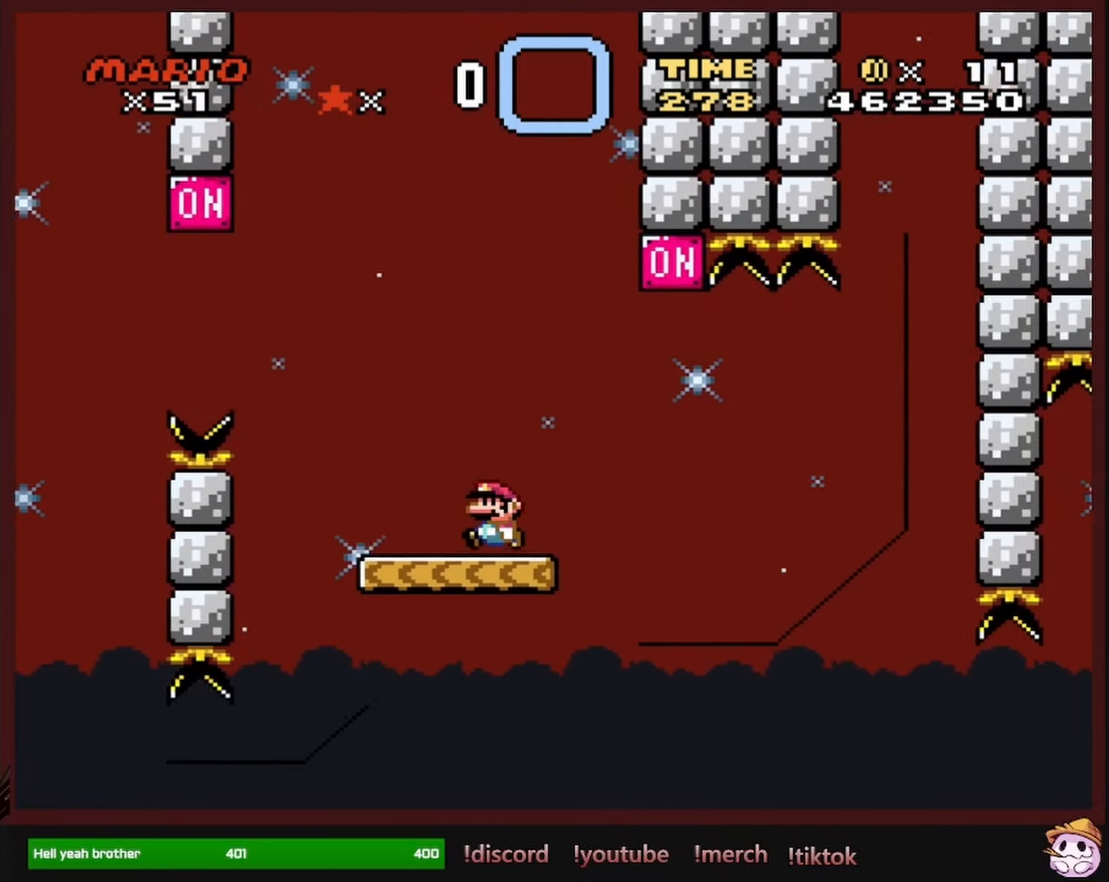
{"buttons": ["Y"], "events": [[33, "DPAD_LEFT", "up"], [200, "DPAD_RIGHT", "down"], [283, "DPAD_RIGHT", "up"]]}
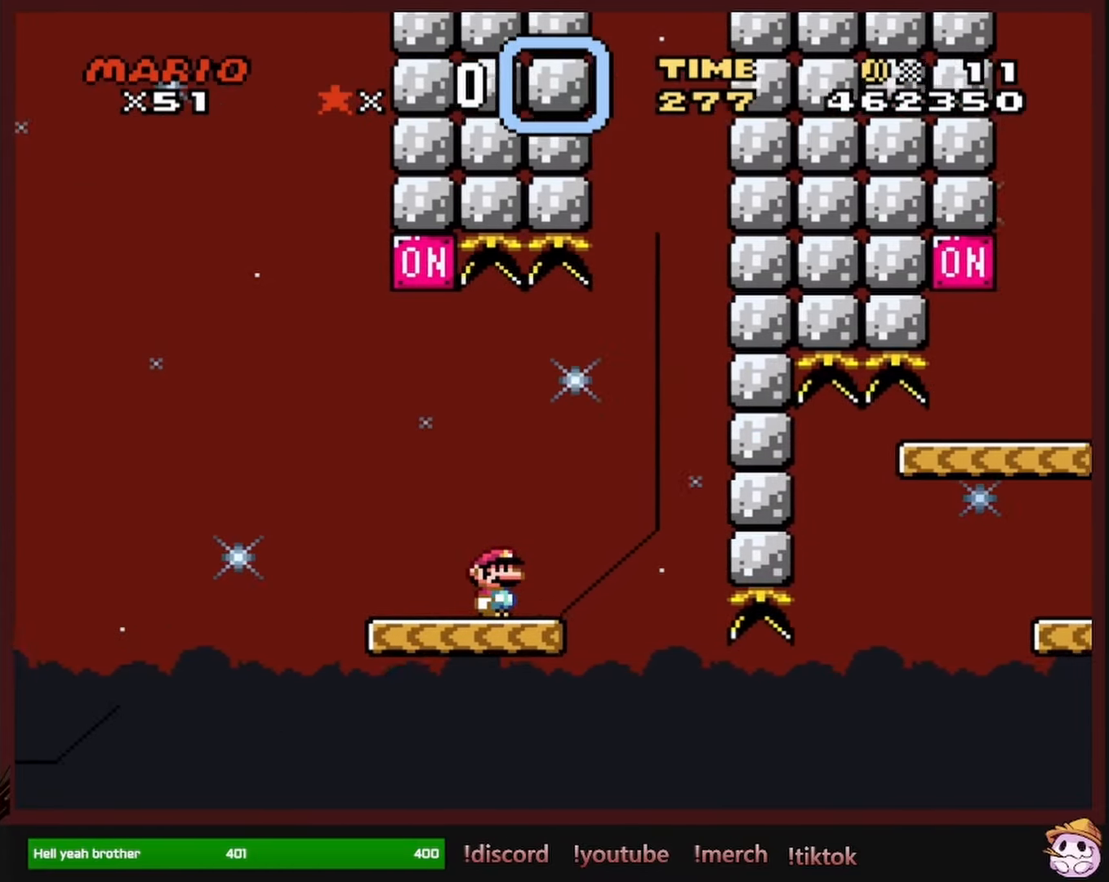
{"buttons": ["Y"], "events": []}
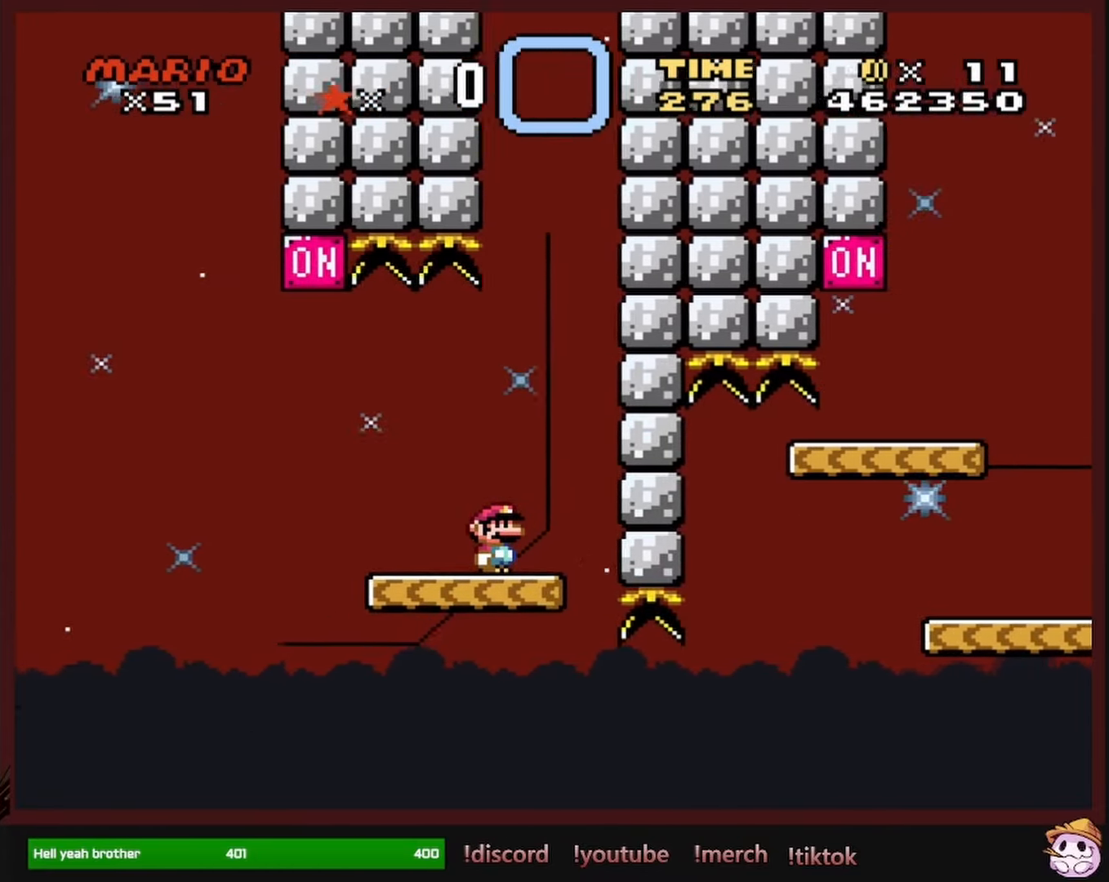
{"buttons": ["Y"], "events": []}
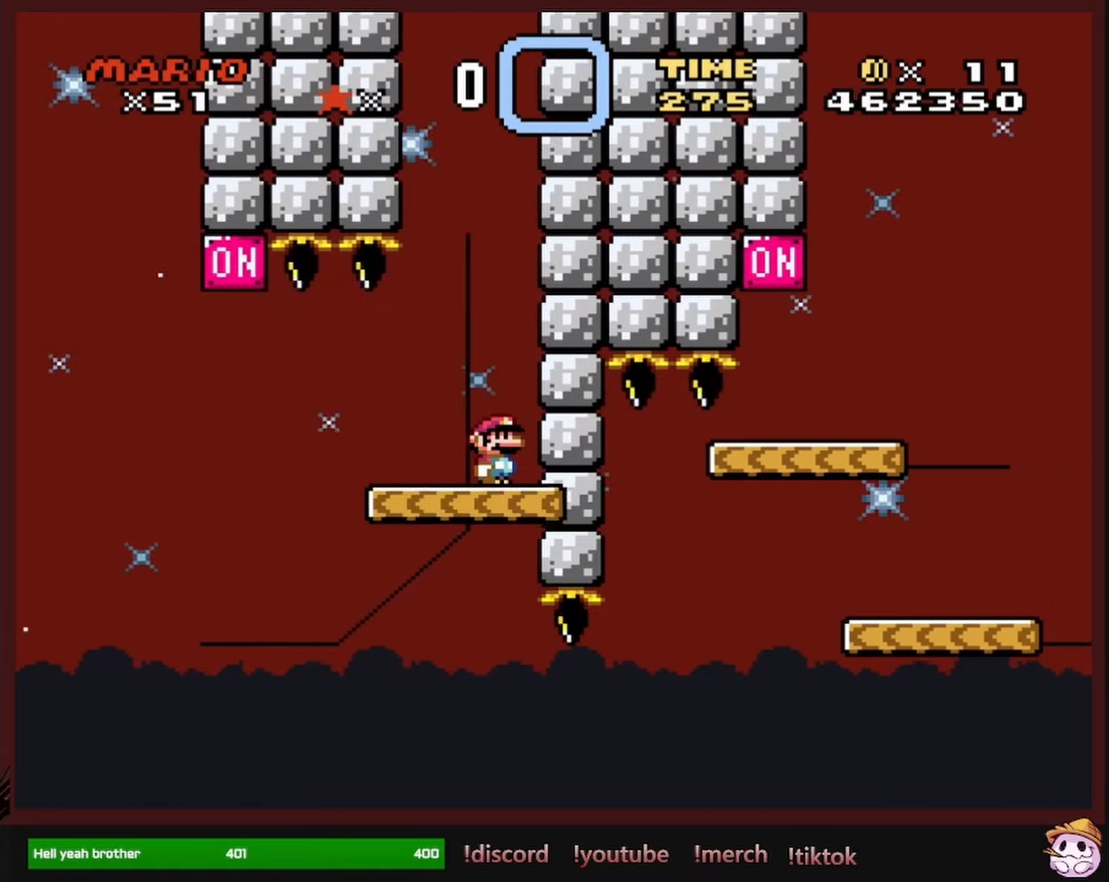
{"buttons": ["Y", "DPAD_LEFT"], "events": [[434, "DPAD_LEFT", "down"]]}
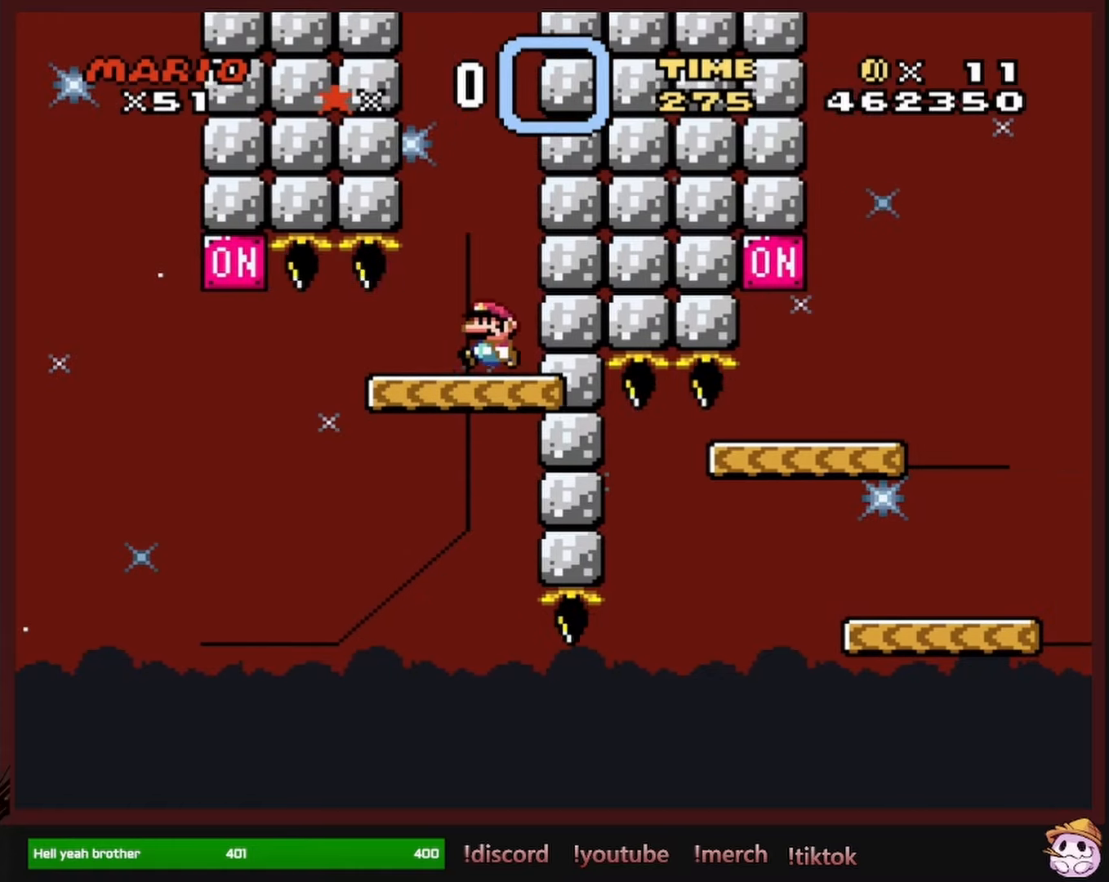
{"buttons": ["Y"], "events": [[67, "DPAD_LEFT", "up"], [217, "DPAD_RIGHT", "down"], [267, "DPAD_RIGHT", "up"]]}
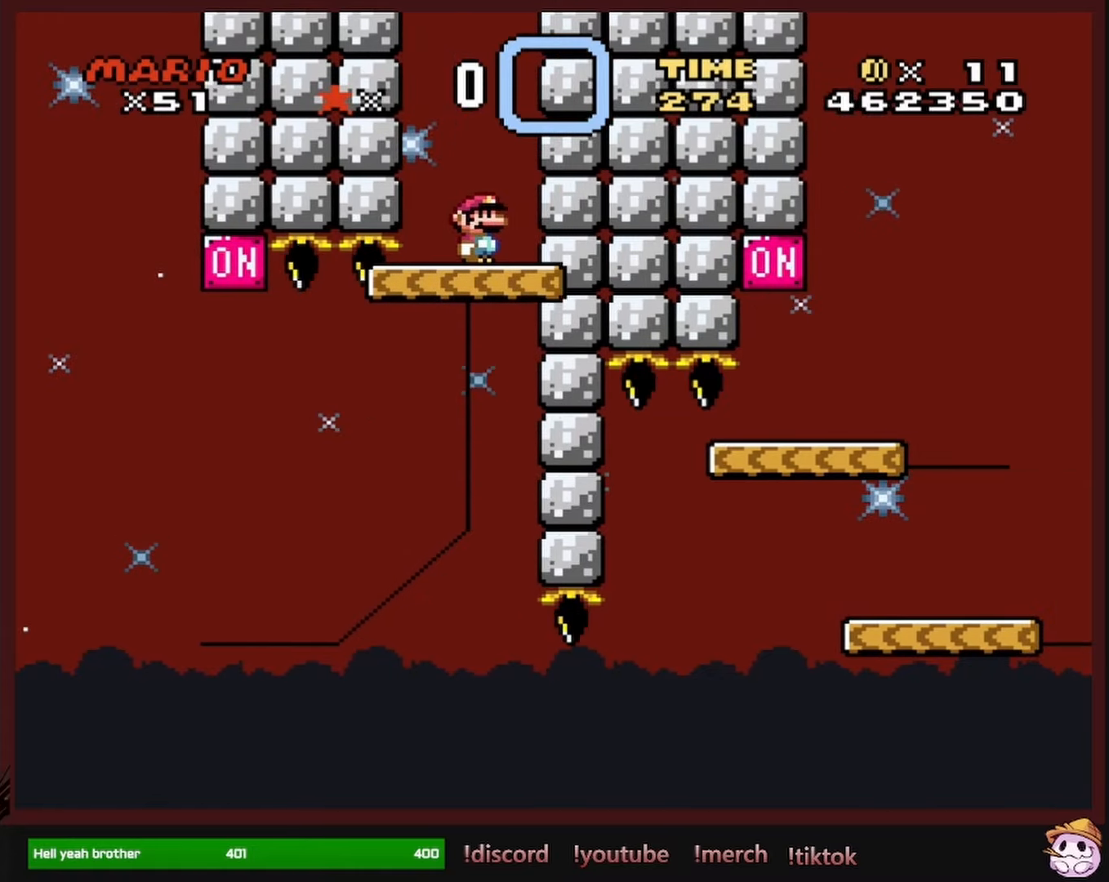
{"buttons": ["Y", "DPAD_RIGHT"], "events": [[350, "DPAD_RIGHT", "down"]]}
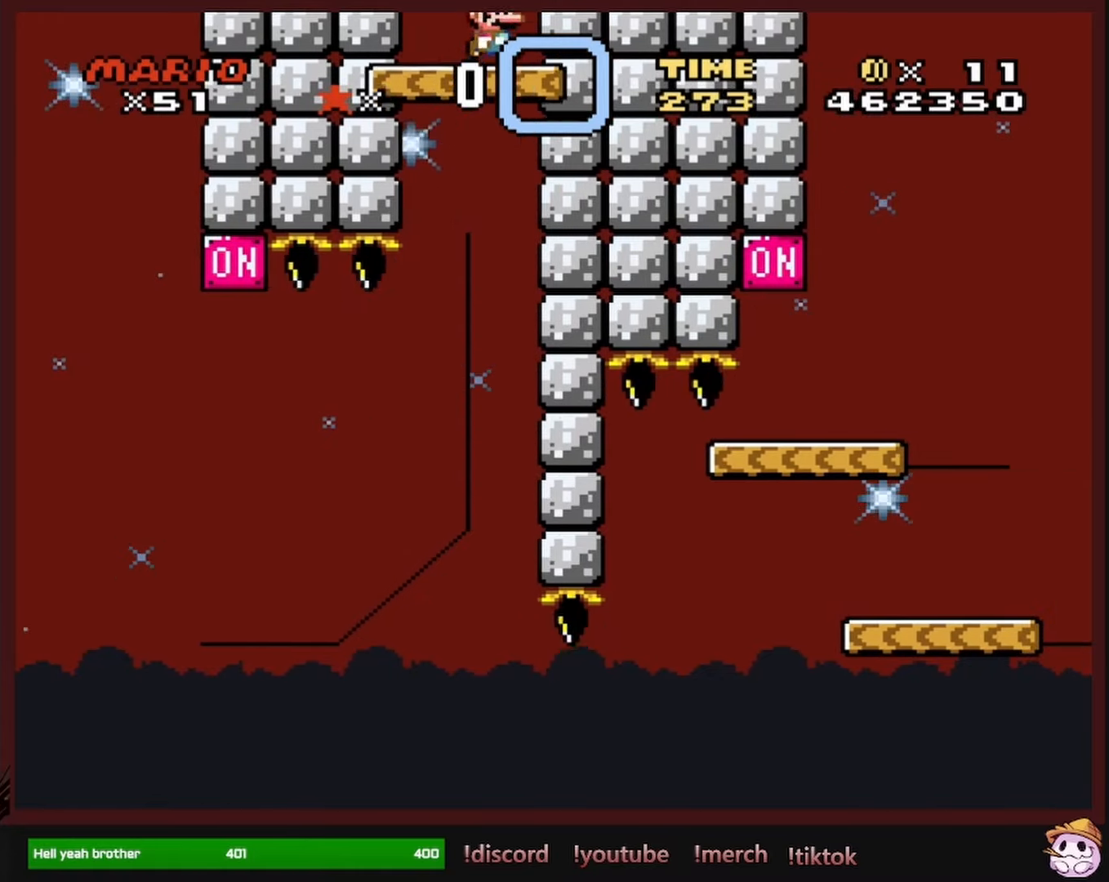
{"buttons": ["Y", "DPAD_RIGHT"], "events": [[50, "B", "down"], [67, "DPAD_RIGHT", "up"], [67, "DPAD_UP", "down"], [84, "DPAD_UP", "up"], [117, "DPAD_LEFT", "down"], [234, "DPAD_LEFT", "up"], [267, "DPAD_UP", "down"], [284, "DPAD_UP", "up"], [300, "DPAD_RIGHT", "down"], [467, "B", "up"]]}
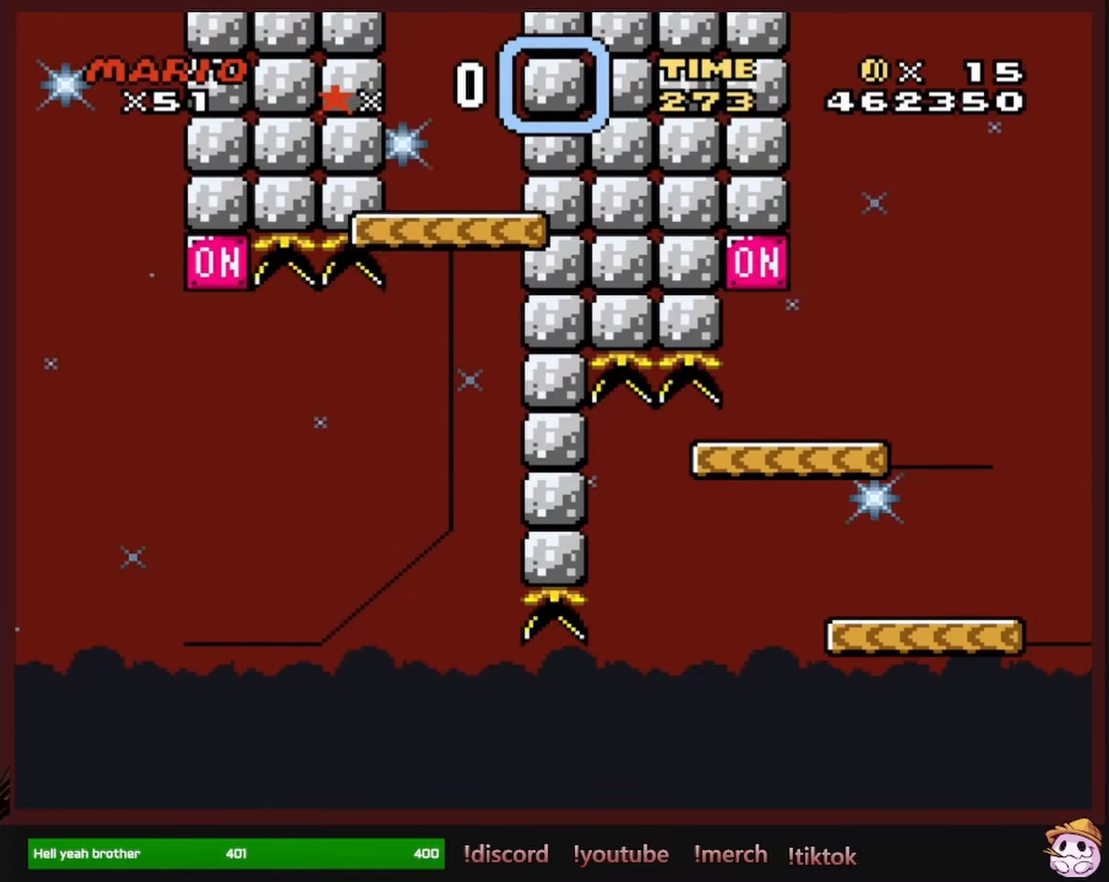
{"buttons": ["Y", "DPAD_RIGHT"], "events": []}
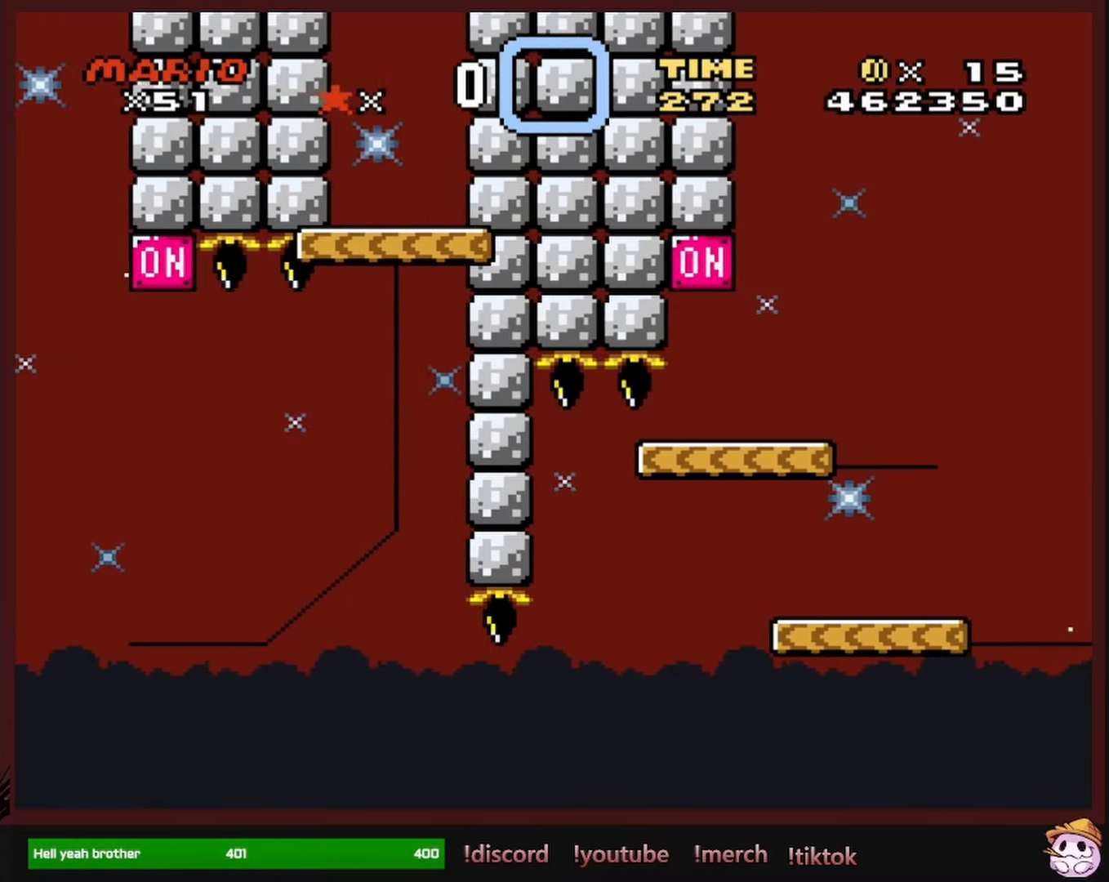
{"buttons": [], "events": [[200, "Y", "up"], [217, "DPAD_RIGHT", "up"]]}
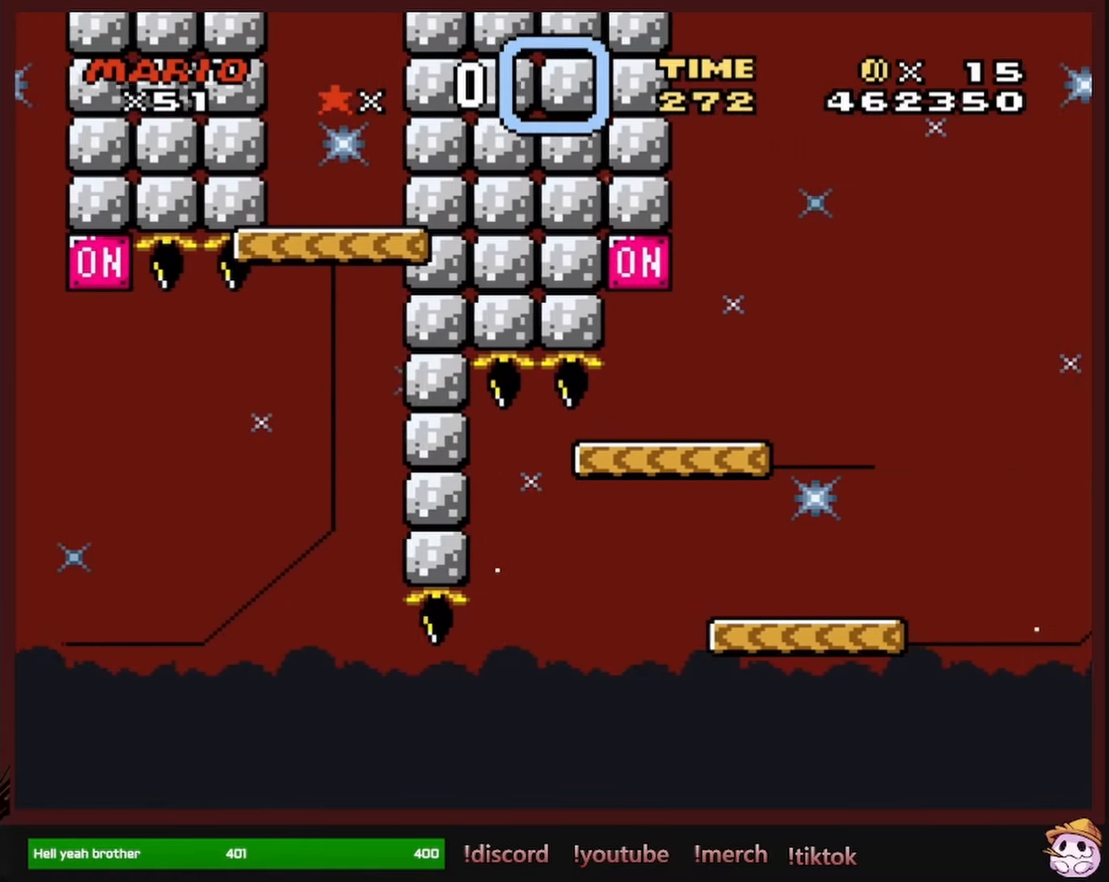
{"buttons": [], "events": []}
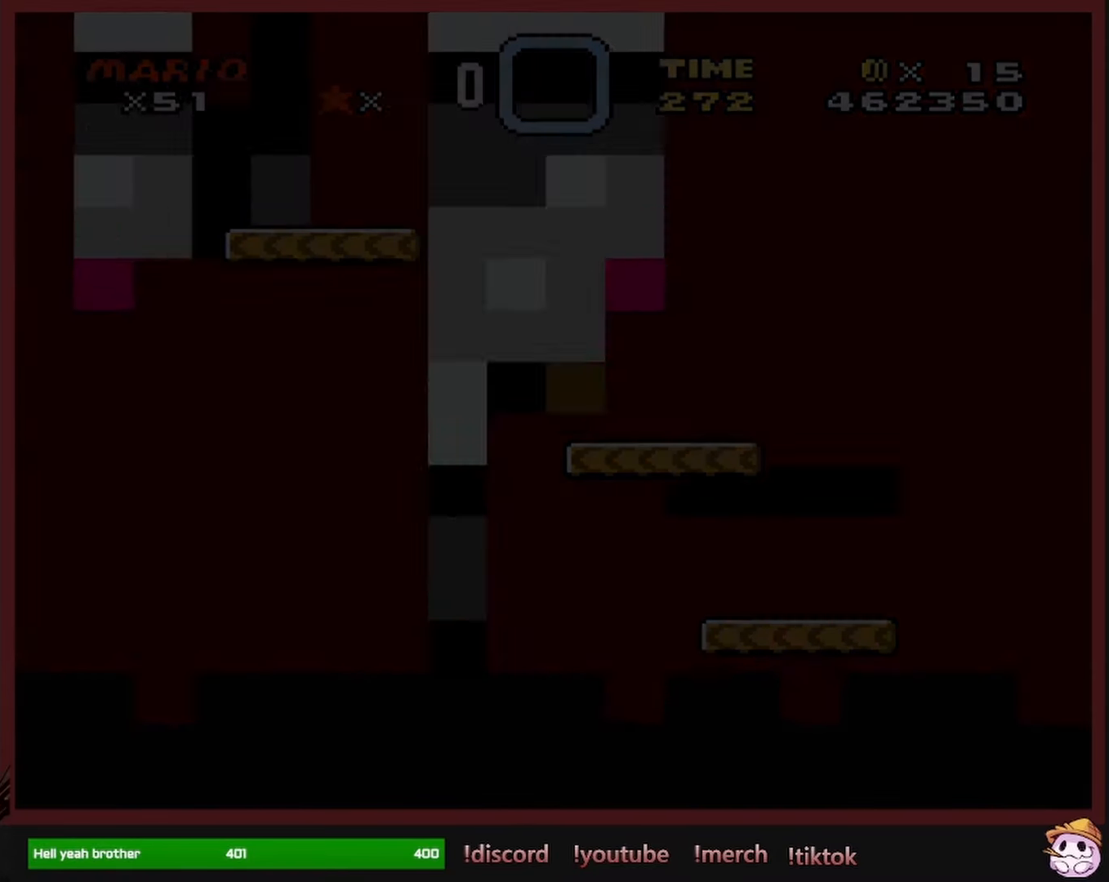
{"buttons": [], "events": []}
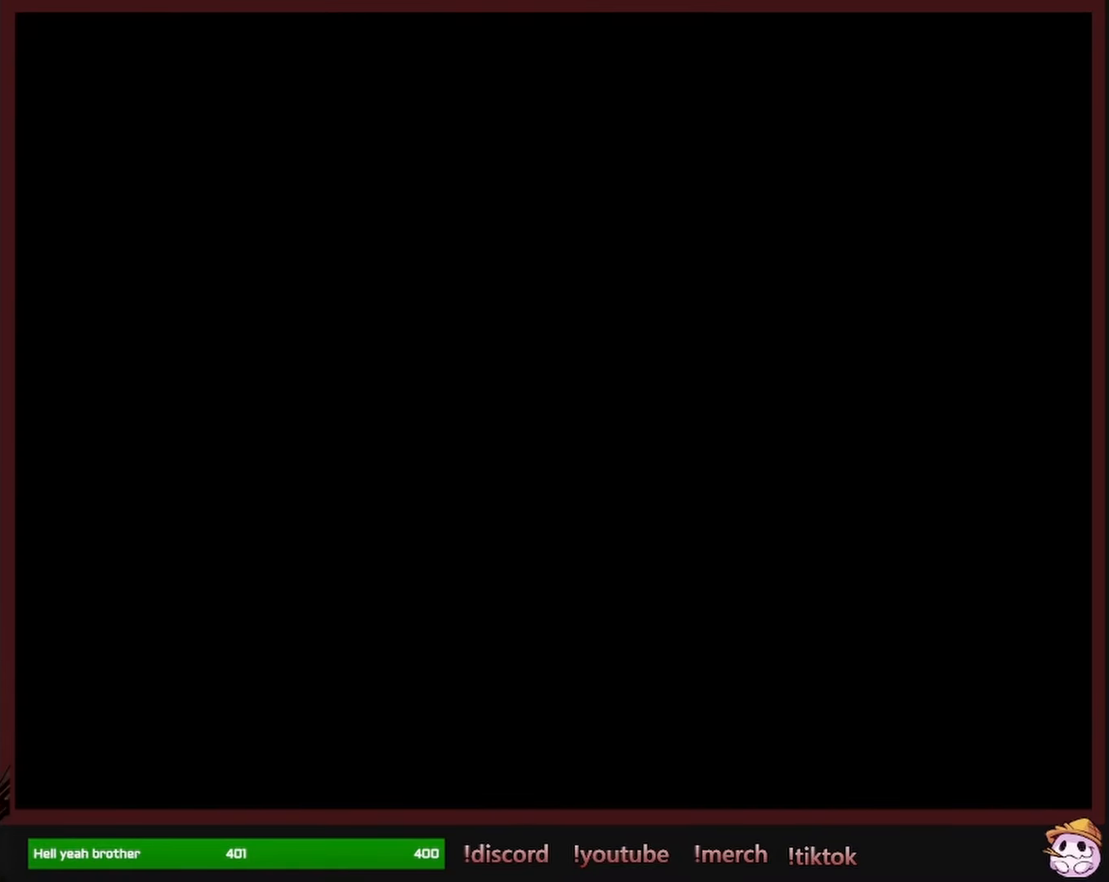
{"buttons": [], "events": []}
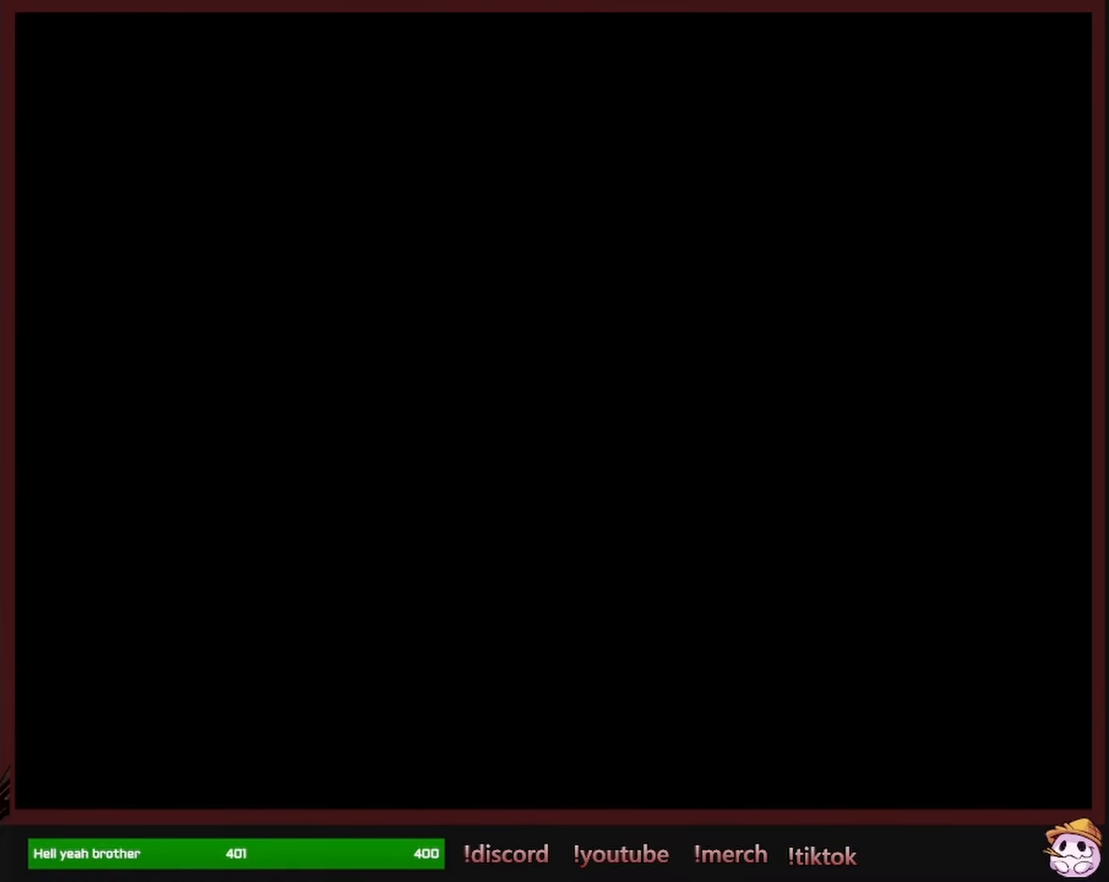
{"buttons": ["Y"], "events": [[450, "Y", "down"]]}
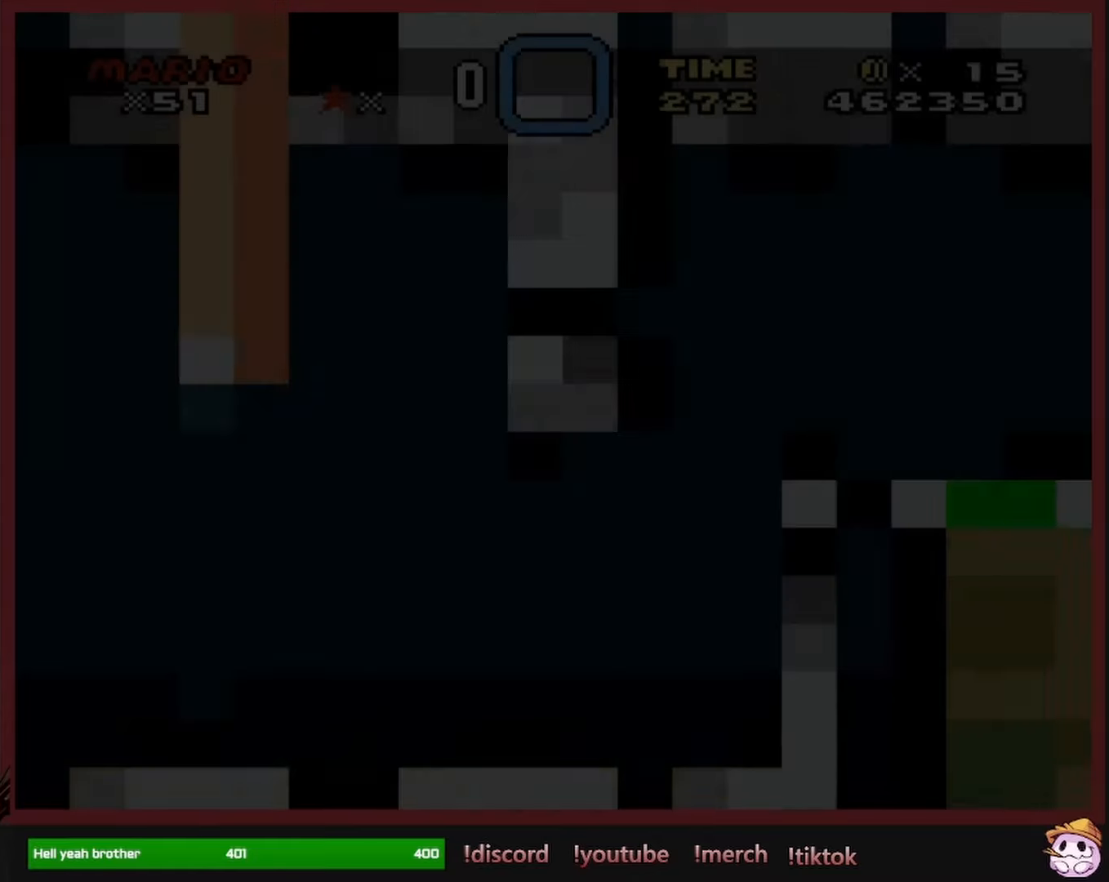
{"buttons": ["B", "Y"], "events": [[250, "B", "down"]]}
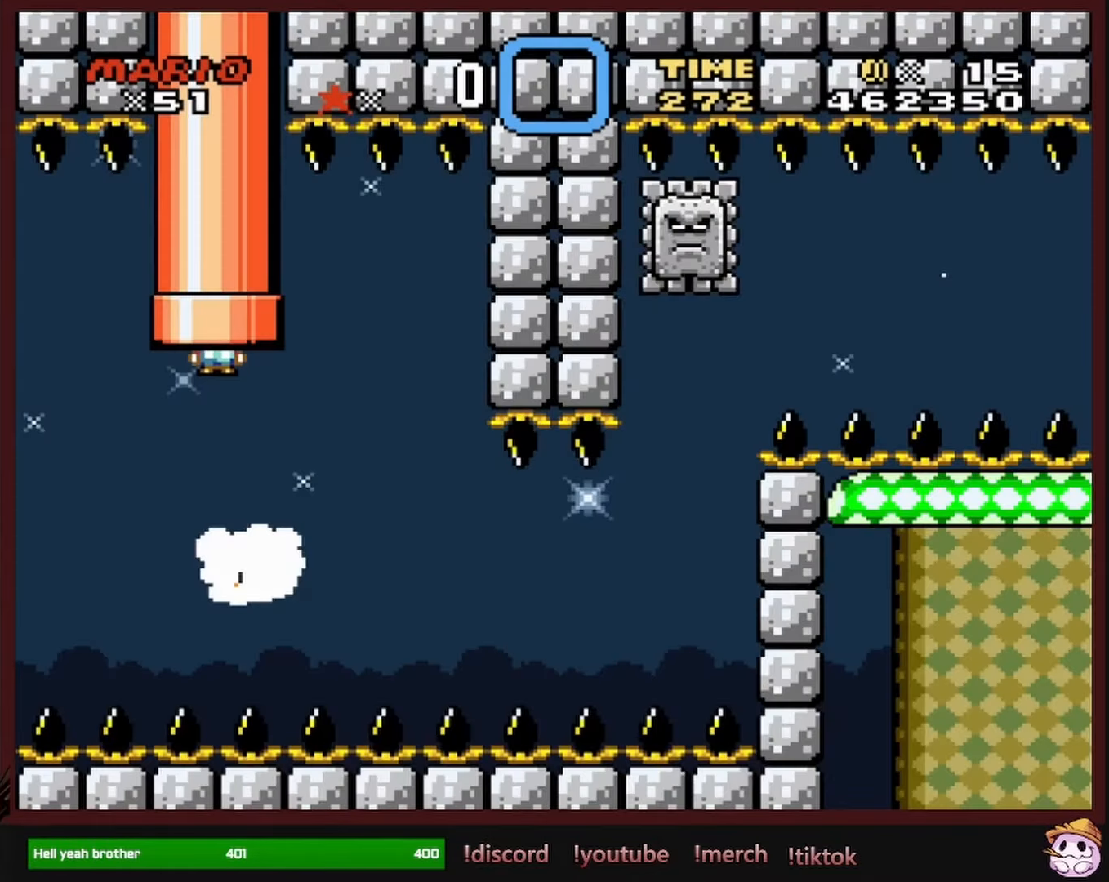
{"buttons": ["Y", "DPAD_UP", "DPAD_RIGHT"], "events": [[83, "DPAD_RIGHT", "down"], [216, "B", "up"], [500, "DPAD_UP", "down"]]}
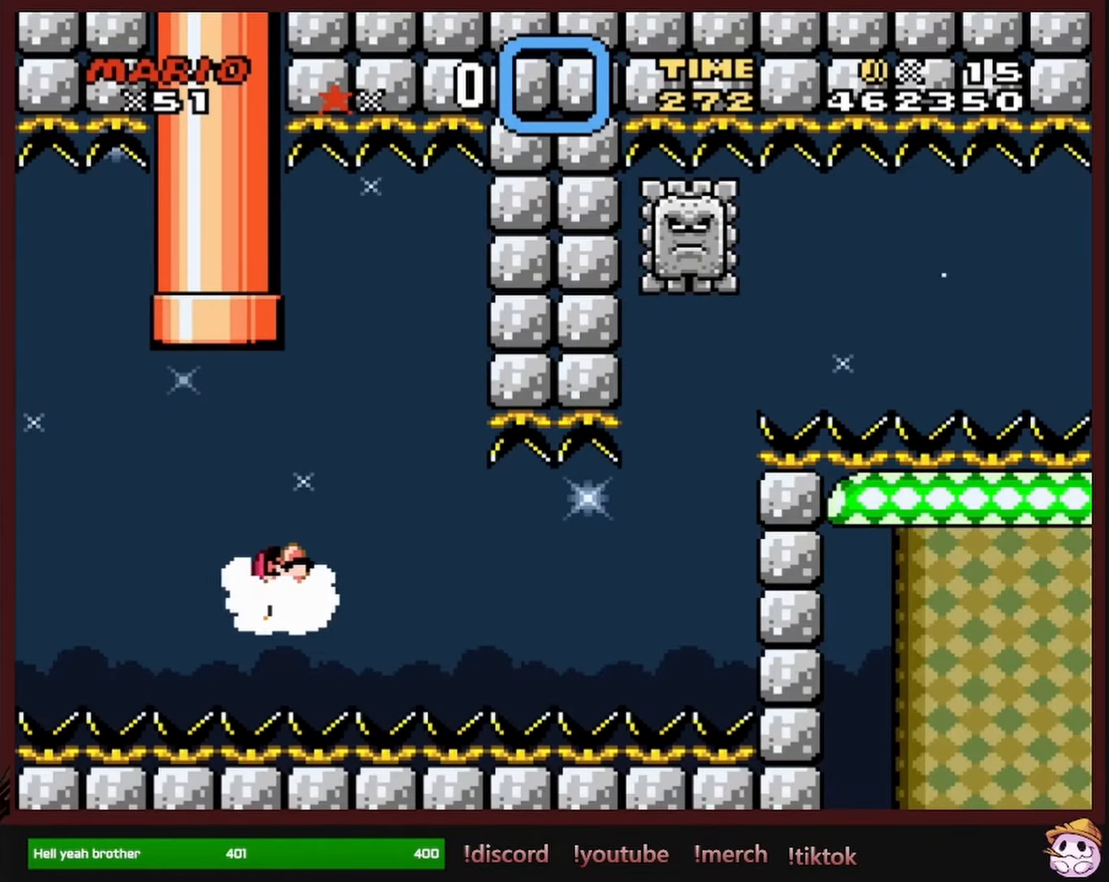
{"buttons": ["Y", "DPAD_RIGHT"], "events": [[33, "DPAD_RIGHT", "up"], [283, "DPAD_RIGHT", "down"], [350, "DPAD_UP", "up"]]}
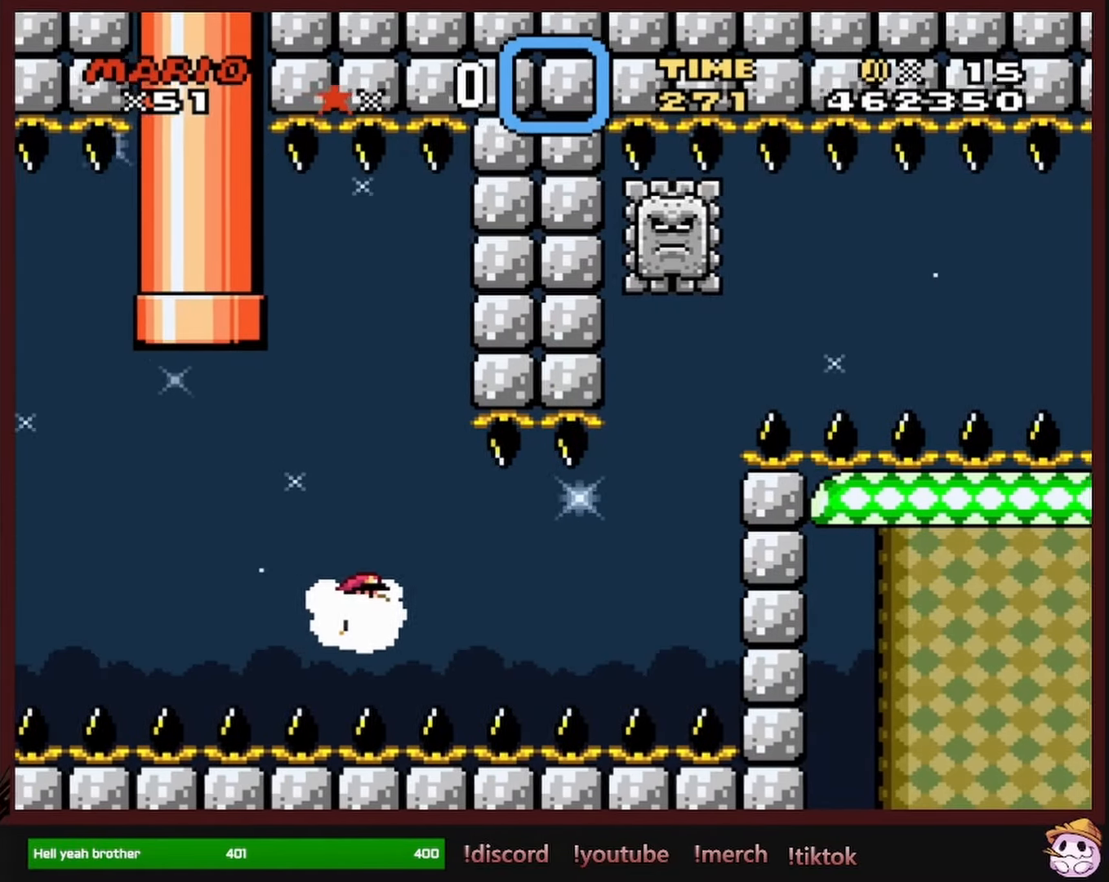
{"buttons": ["Y", "DPAD_UP", "DPAD_RIGHT"], "events": [[216, "DPAD_UP", "down"]]}
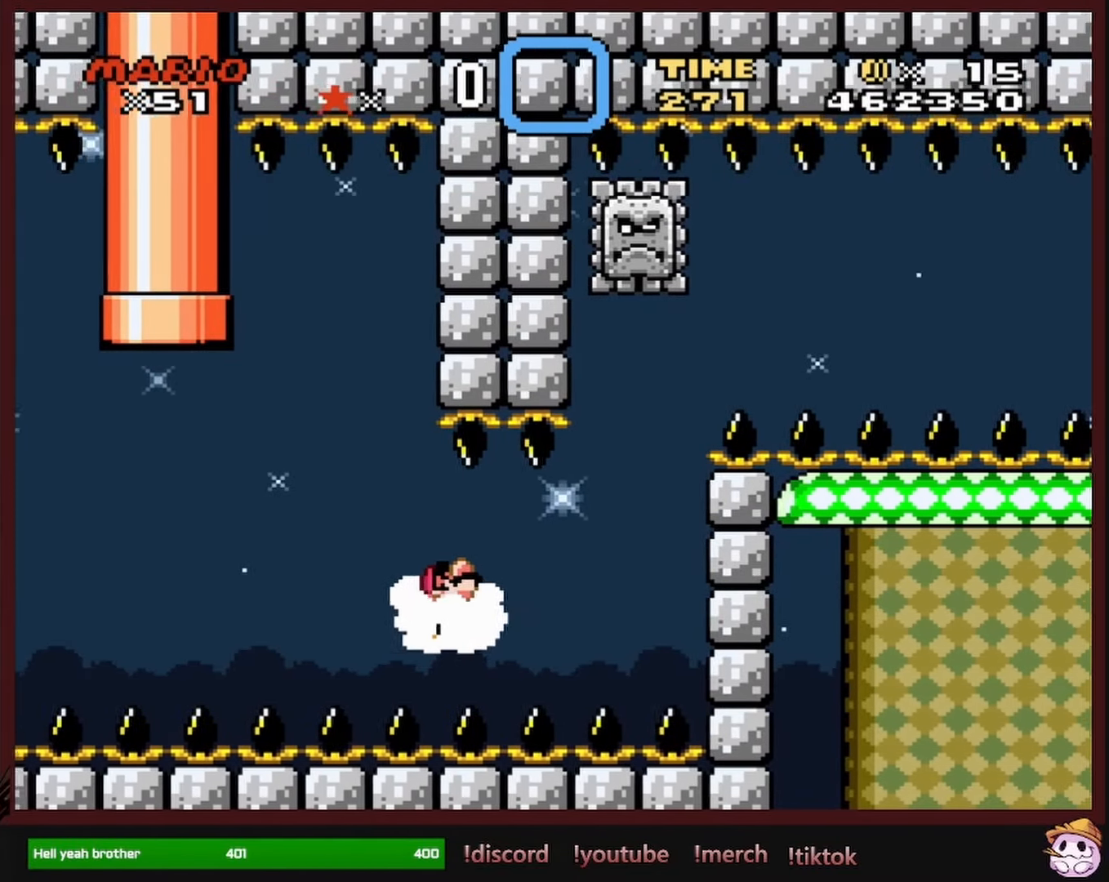
{"buttons": ["Y"], "events": [[83, "DPAD_UP", "up"], [200, "DPAD_RIGHT", "up"], [200, "DPAD_UP", "down"], [233, "DPAD_LEFT", "down"], [400, "DPAD_LEFT", "up"], [400, "DPAD_UP", "up"]]}
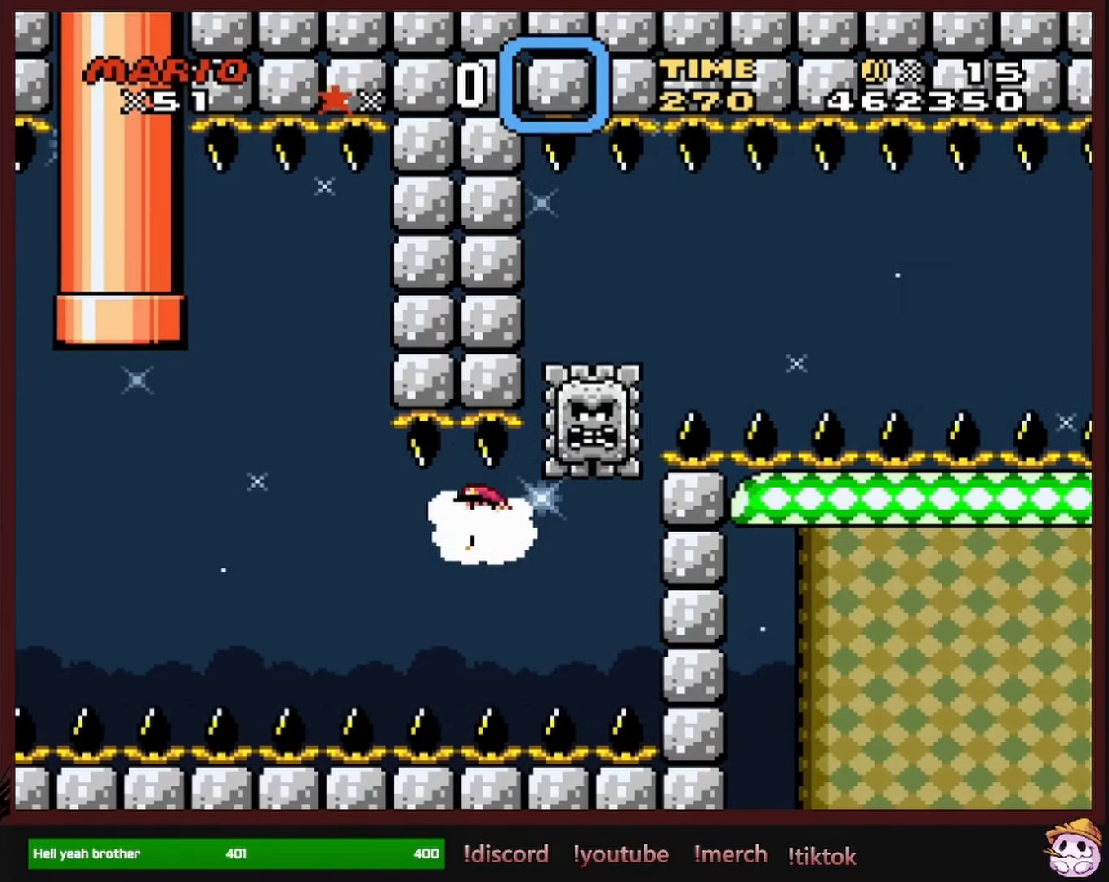
{"buttons": ["Y", "DPAD_RIGHT"], "events": [[200, "DPAD_RIGHT", "down"]]}
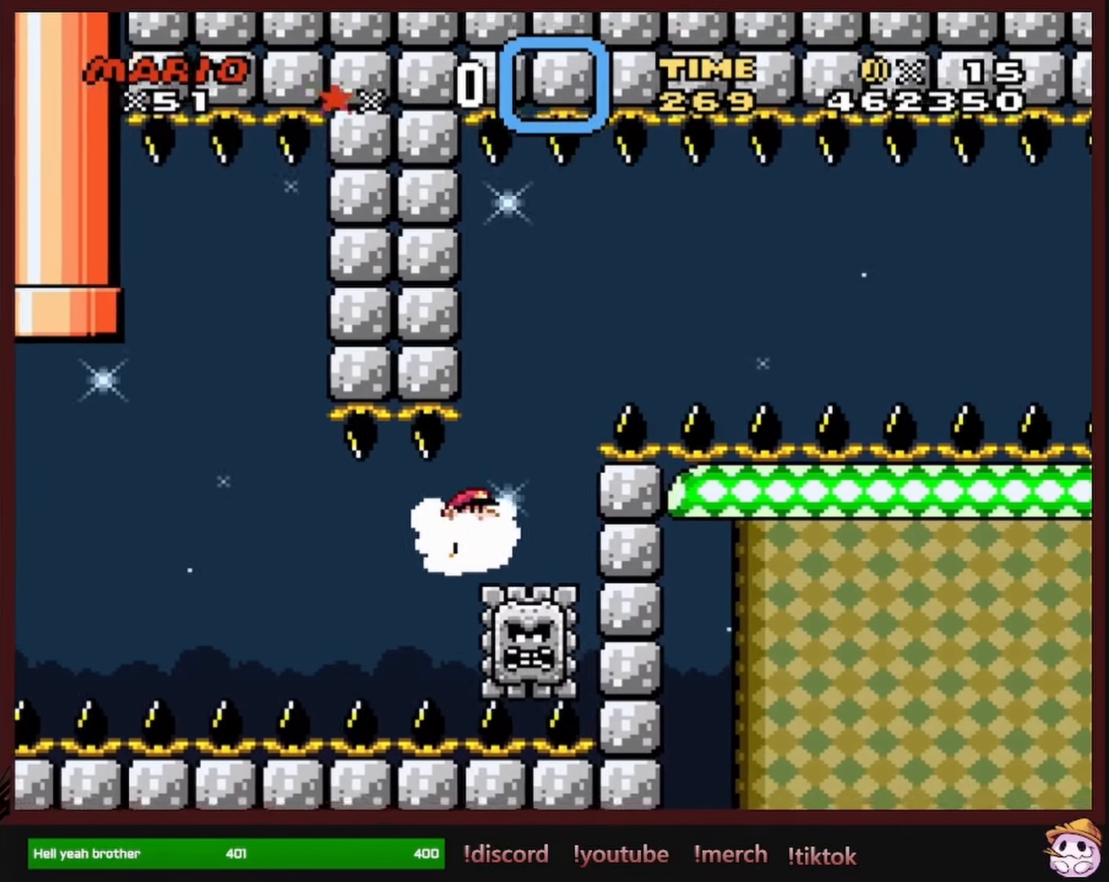
{"buttons": ["Y", "DPAD_UP"], "events": [[50, "DPAD_UP", "down"], [83, "DPAD_RIGHT", "up"]]}